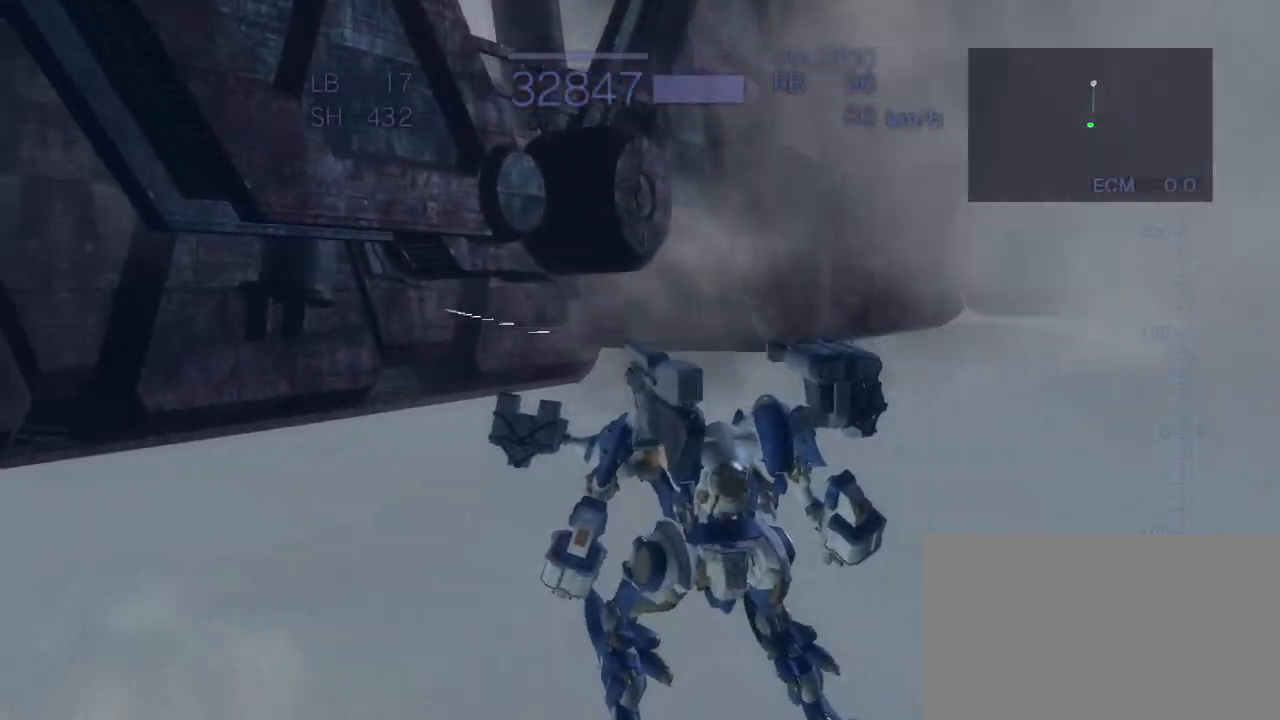
Gameplay with a controller (arcade stick); each line is a JSON object with the inputs held at the frame after it. "events" lists button and stick changes between this image and that frame as [ms after this image, input, new state], when the widget could be followed in between. Not read: L3 R3.
{"buttons": [], "left_stick": "center", "events": [[83, "TRIANGLE", "up"], [217, "R2", "down"], [400, "R2", "up"]]}
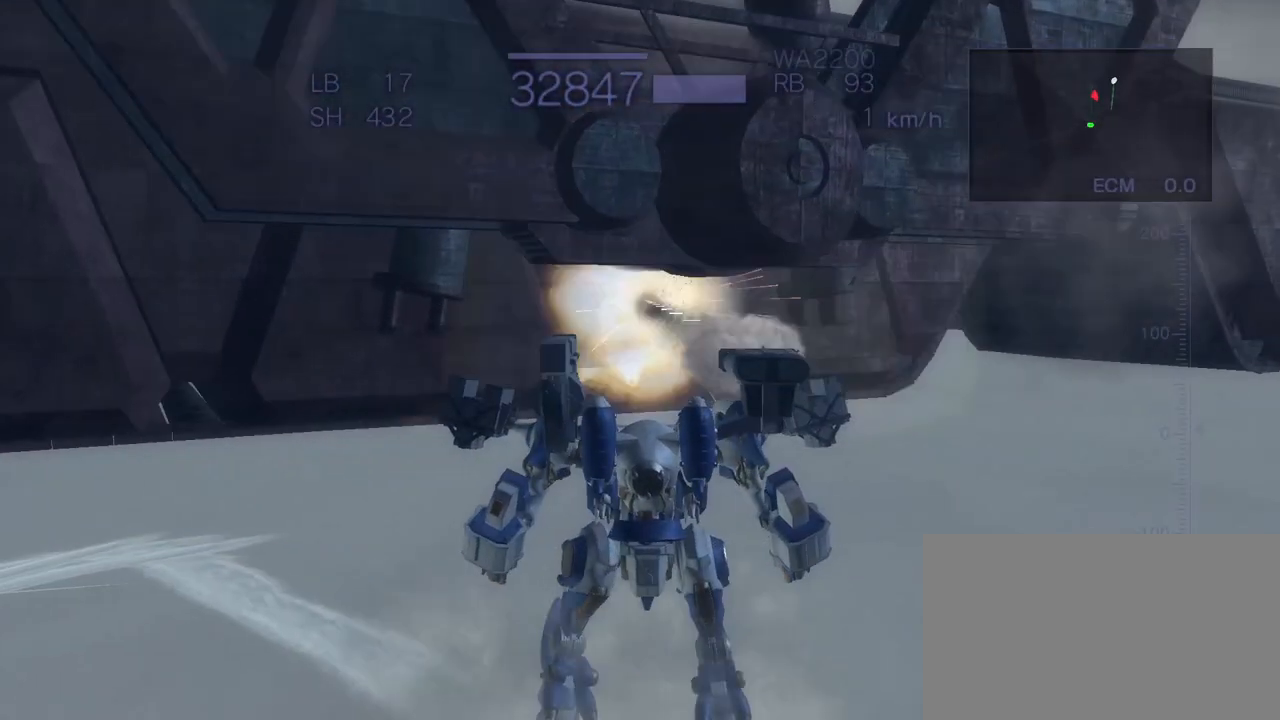
{"buttons": [], "left_stick": "center", "events": []}
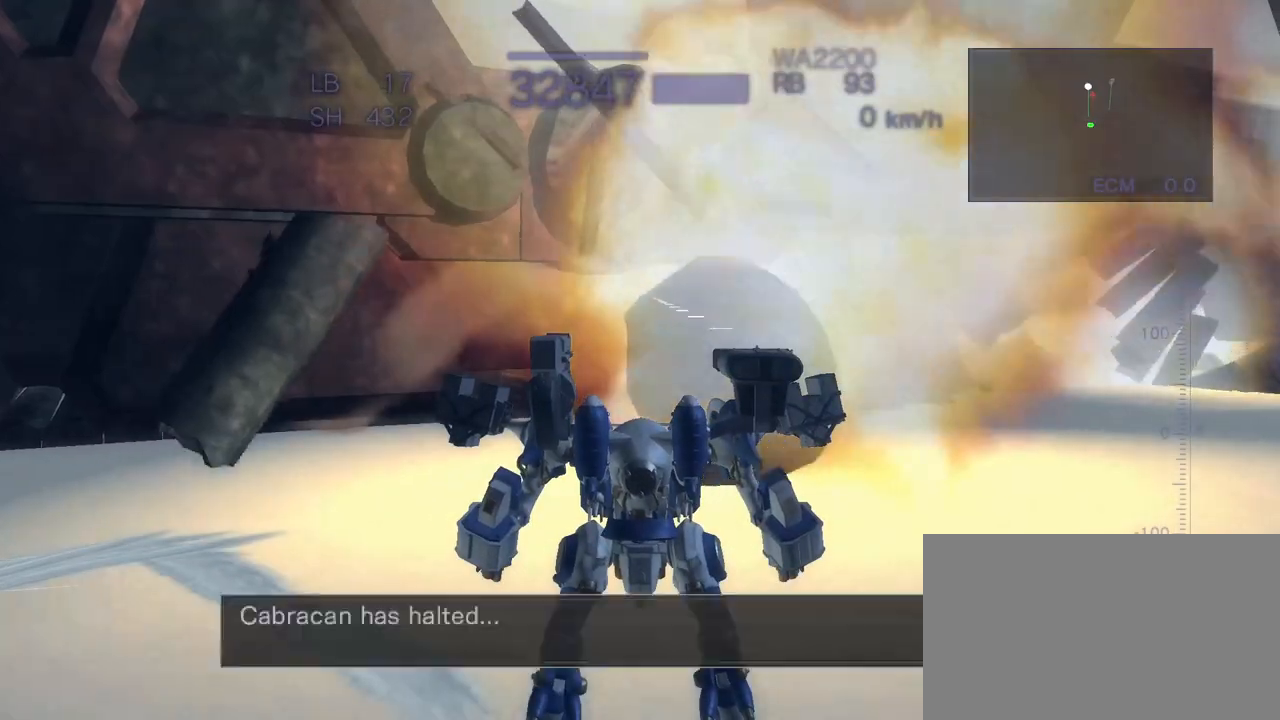
{"buttons": ["R1"], "left_stick": "center", "events": [[83, "R1", "down"]]}
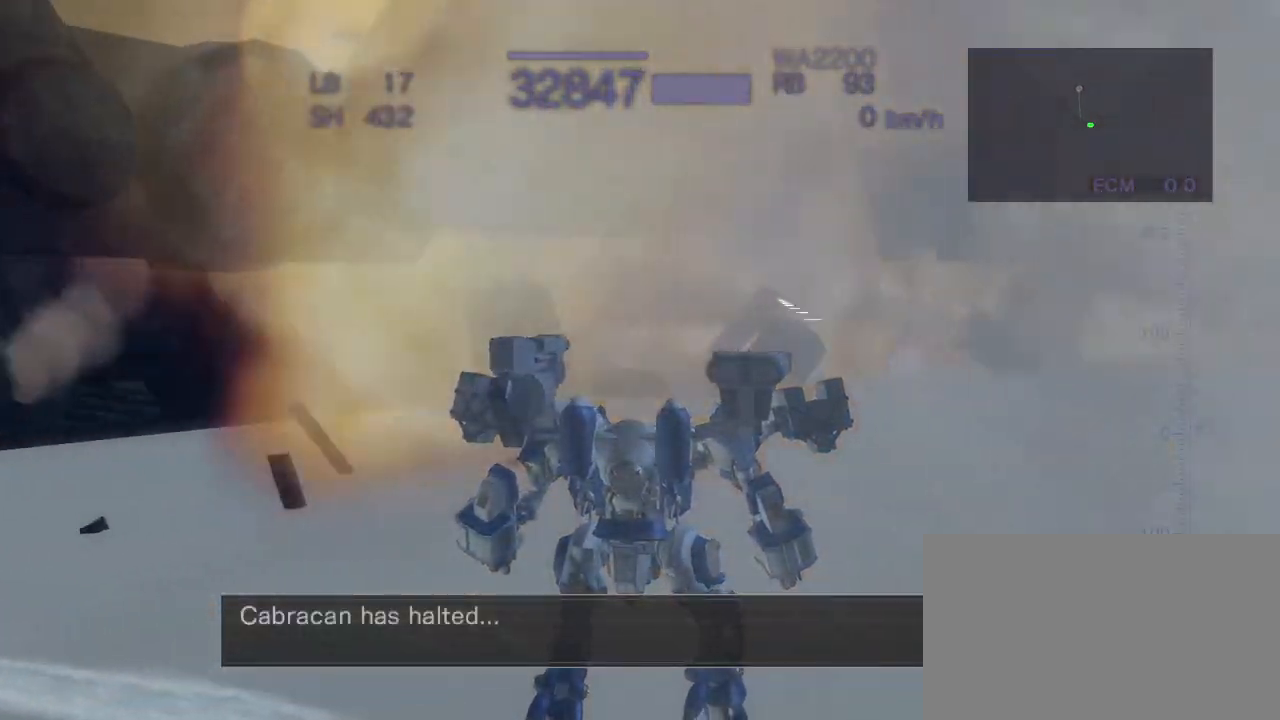
{"buttons": ["R1"], "left_stick": "left", "events": [[367, "left_stick", "left"]]}
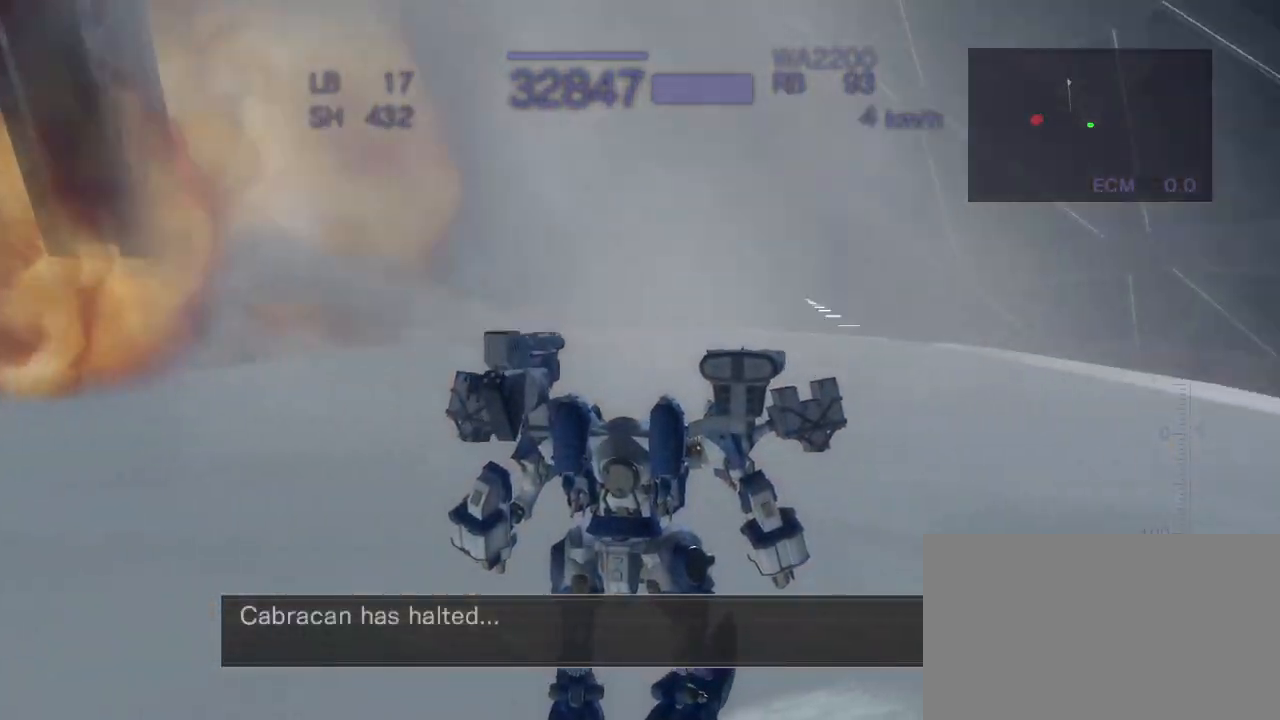
{"buttons": [], "left_stick": "left", "events": [[467, "R1", "up"]]}
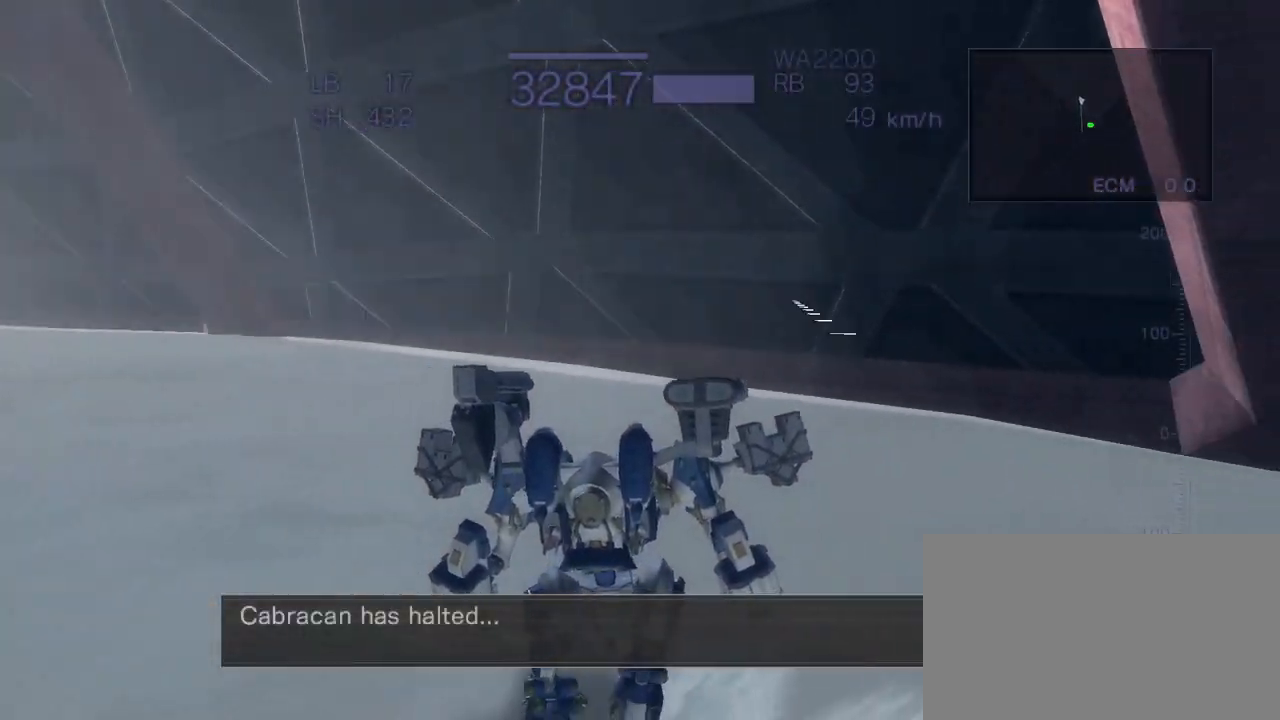
{"buttons": ["R2"], "left_stick": "left", "events": [[117, "R2", "down"]]}
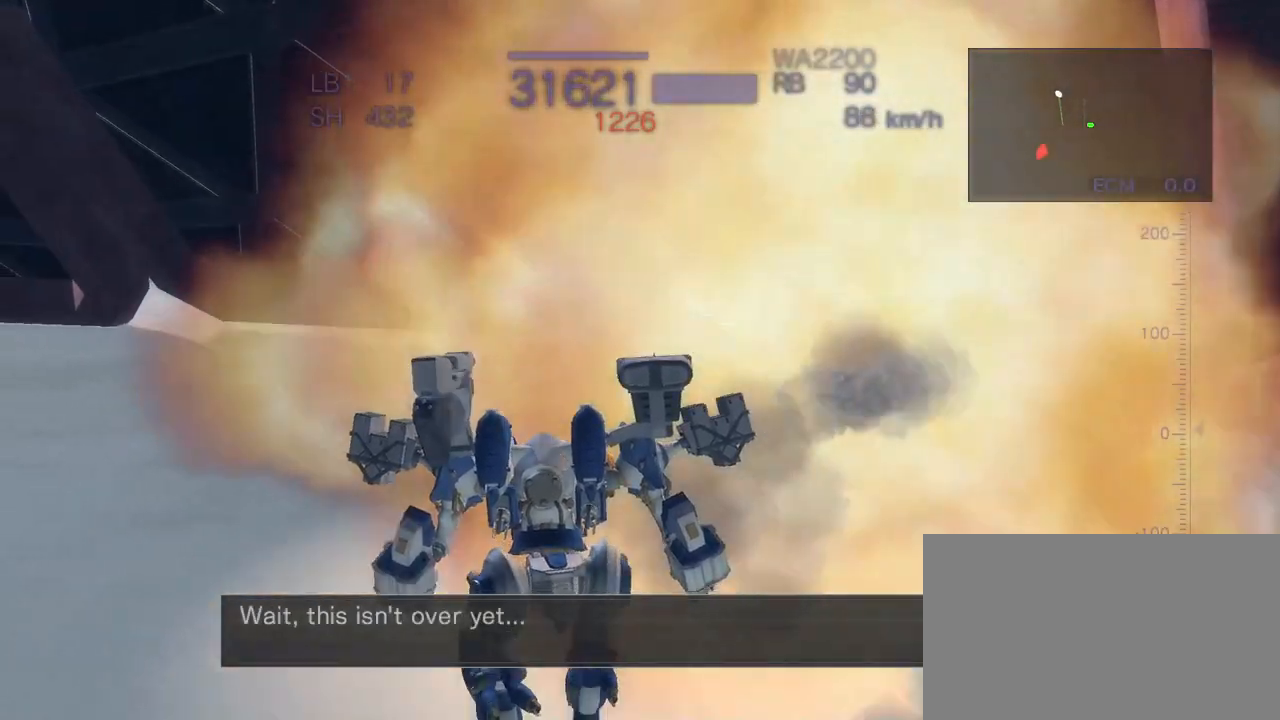
{"buttons": [], "left_stick": "left", "events": [[300, "R2", "up"]]}
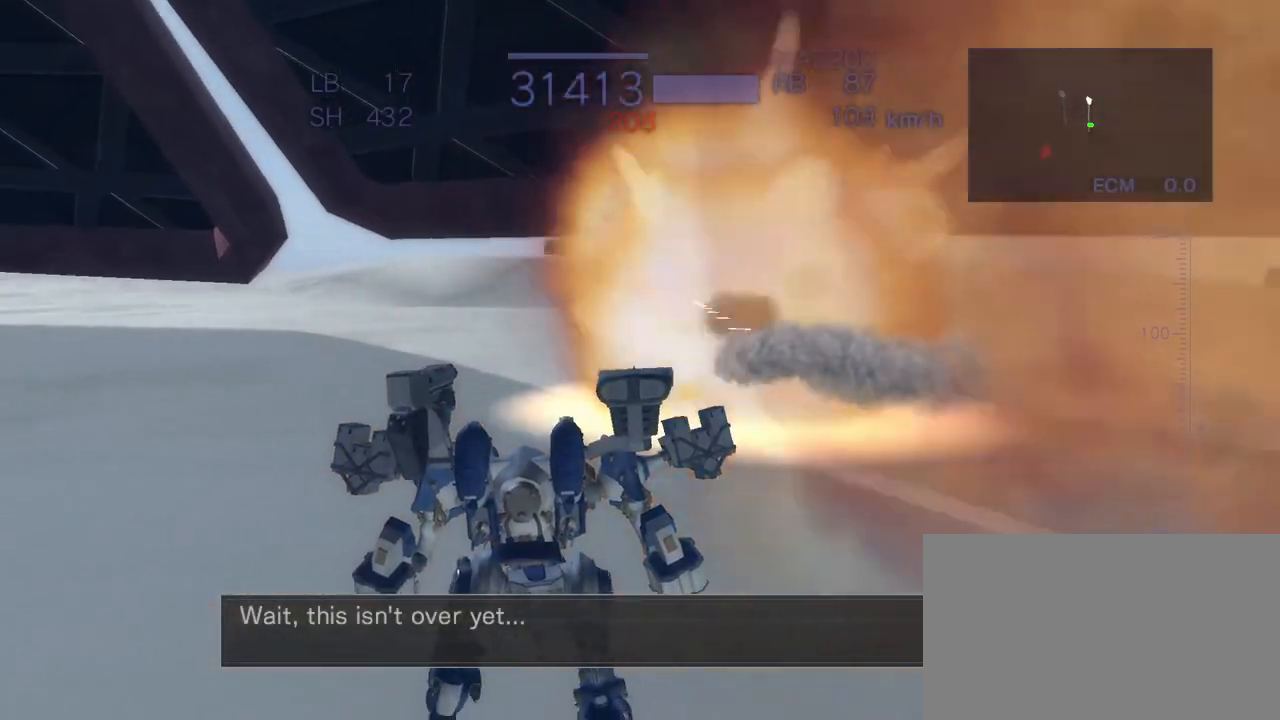
{"buttons": [], "left_stick": "left", "events": [[17, "R1", "down"], [300, "R1", "up"]]}
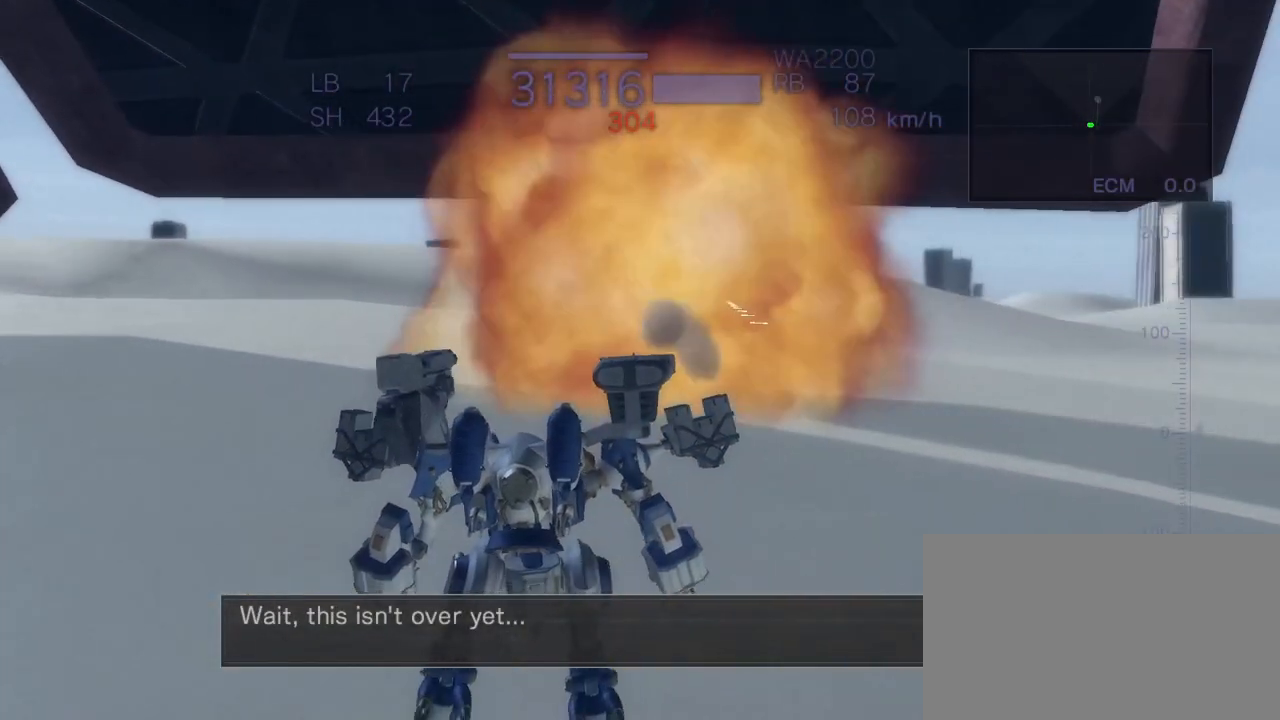
{"buttons": [], "left_stick": "down", "events": [[67, "TRIANGLE", "down"], [217, "TRIANGLE", "up"], [217, "left_stick", "down"]]}
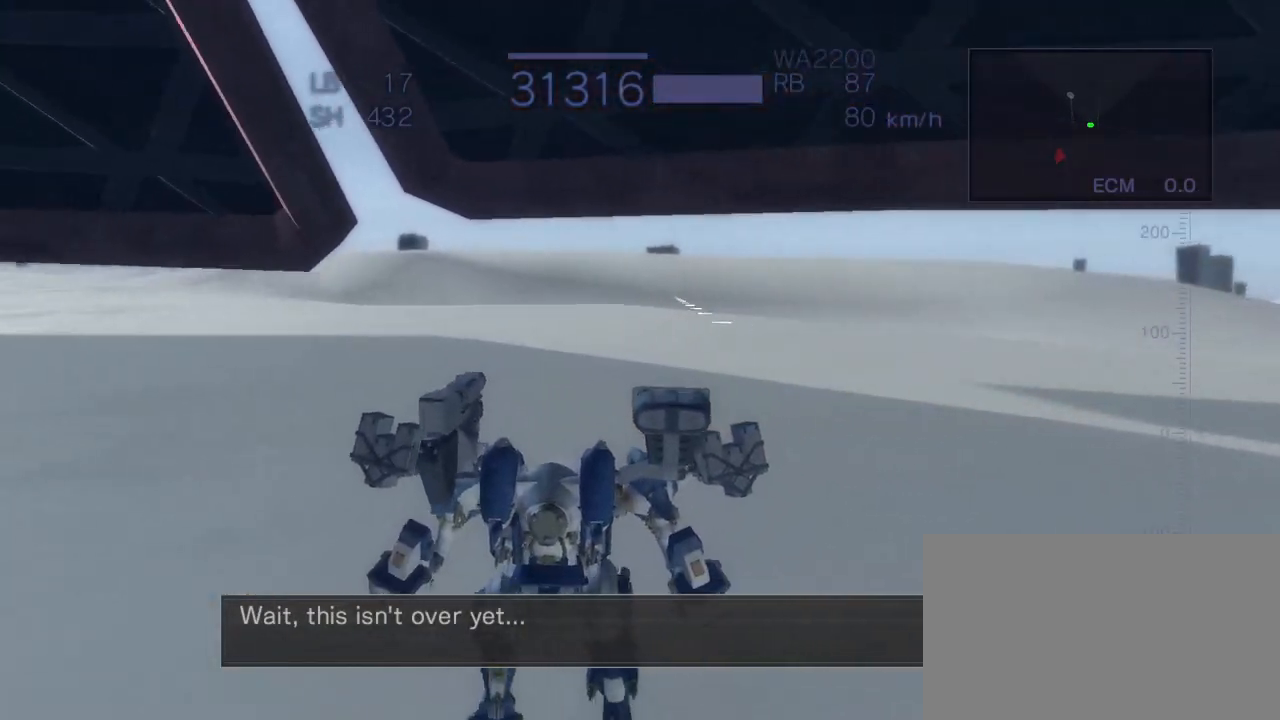
{"buttons": ["CROSS", "SQUARE"], "left_stick": "up", "events": [[17, "left_stick", "center"], [183, "CROSS", "down"], [183, "left_stick", "up"], [483, "SQUARE", "down"]]}
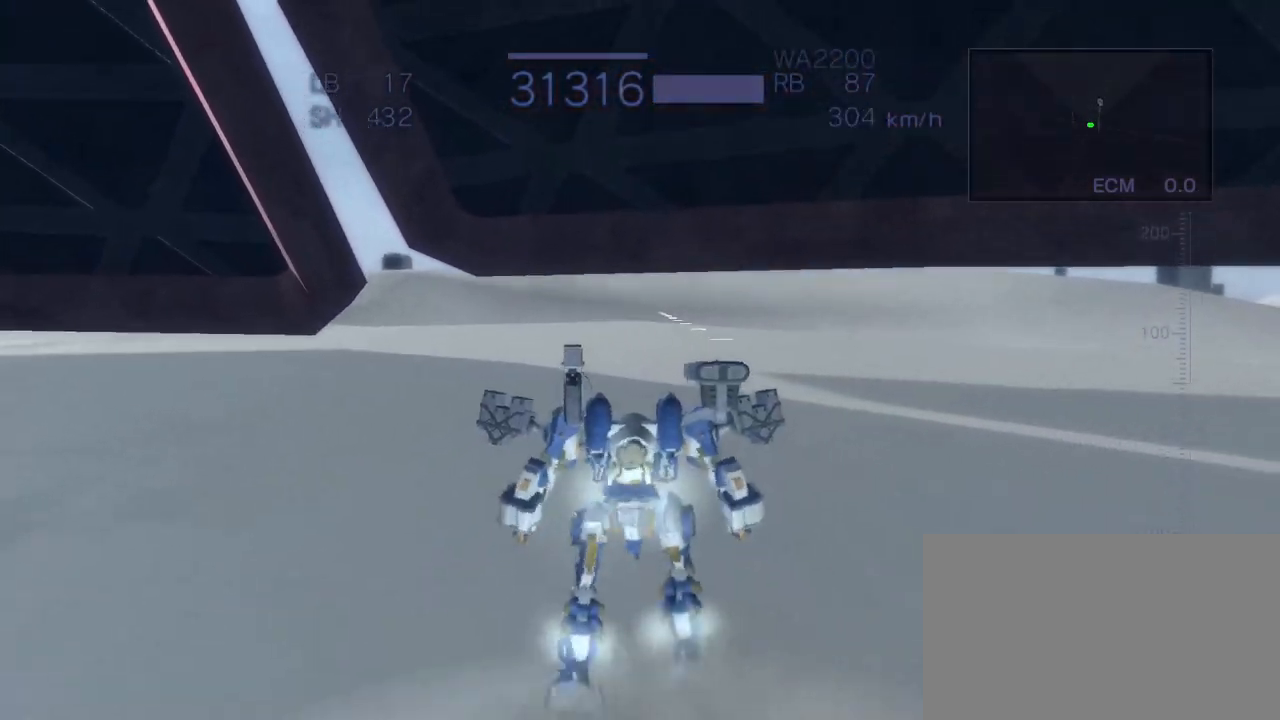
{"buttons": [], "left_stick": "center", "events": [[100, "SQUARE", "up"], [267, "CROSS", "up"], [383, "left_stick", "center"]]}
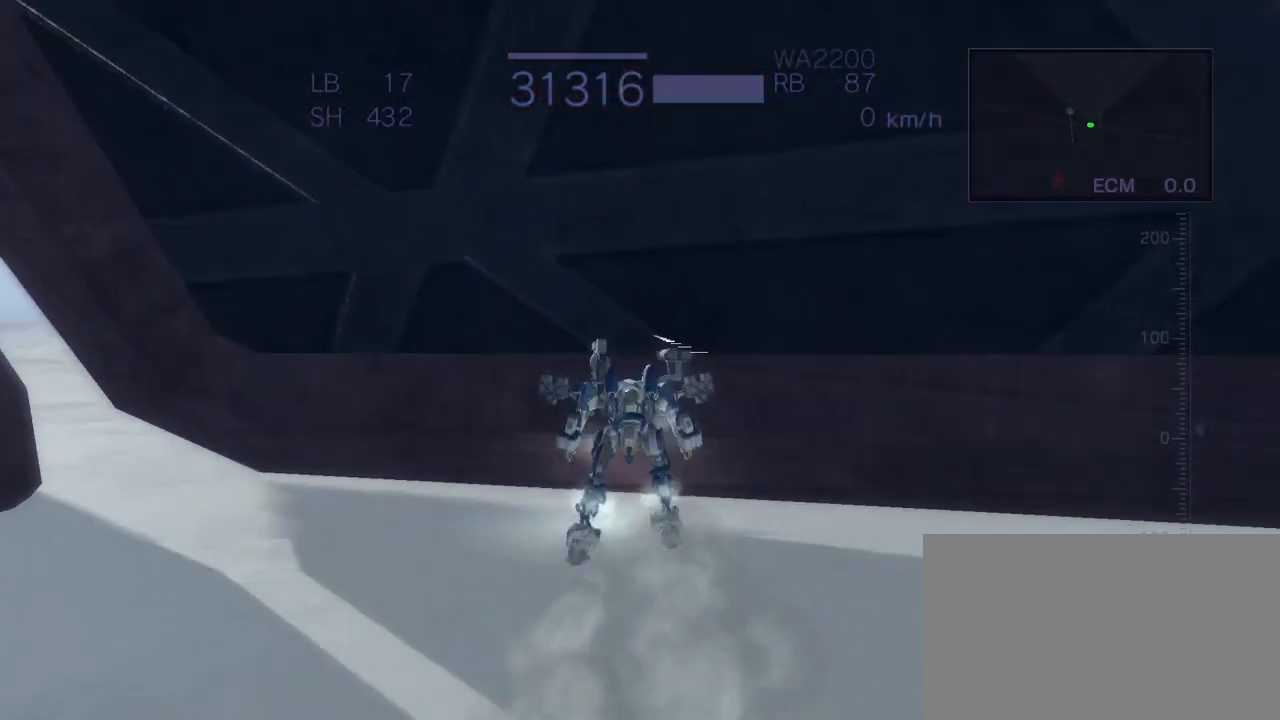
{"buttons": [], "left_stick": "center", "events": []}
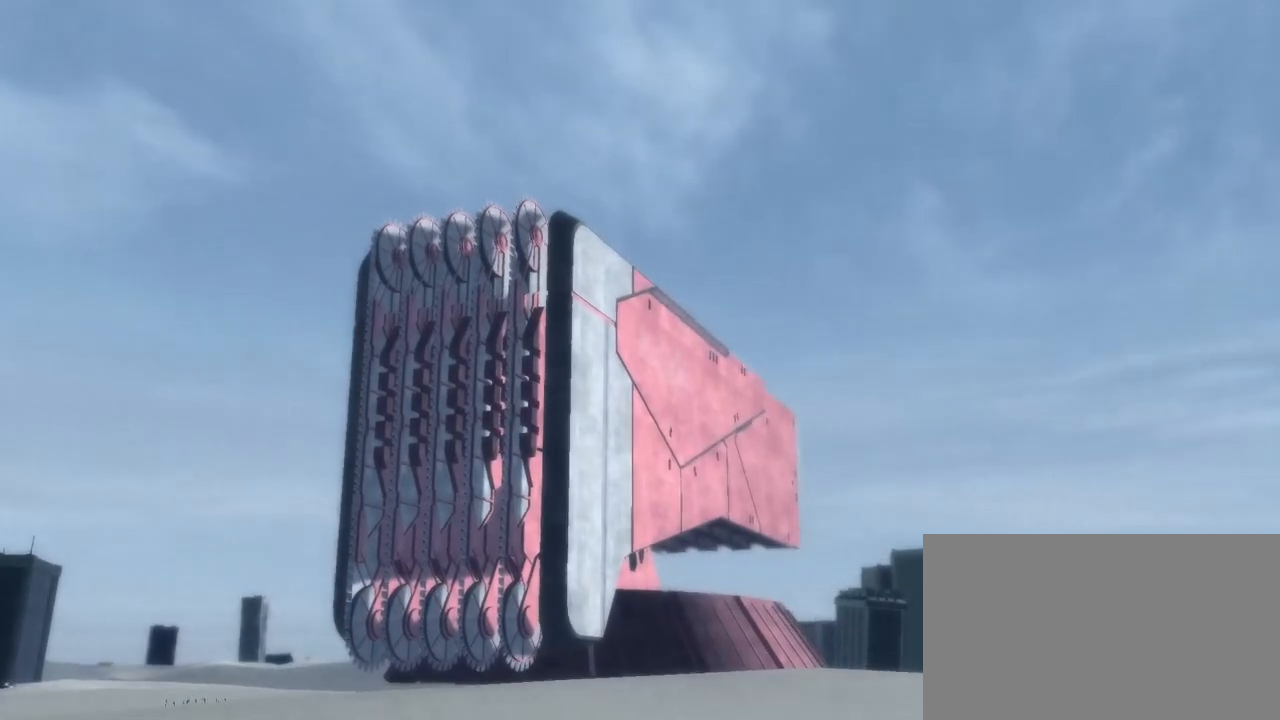
{"buttons": [], "left_stick": "center", "events": []}
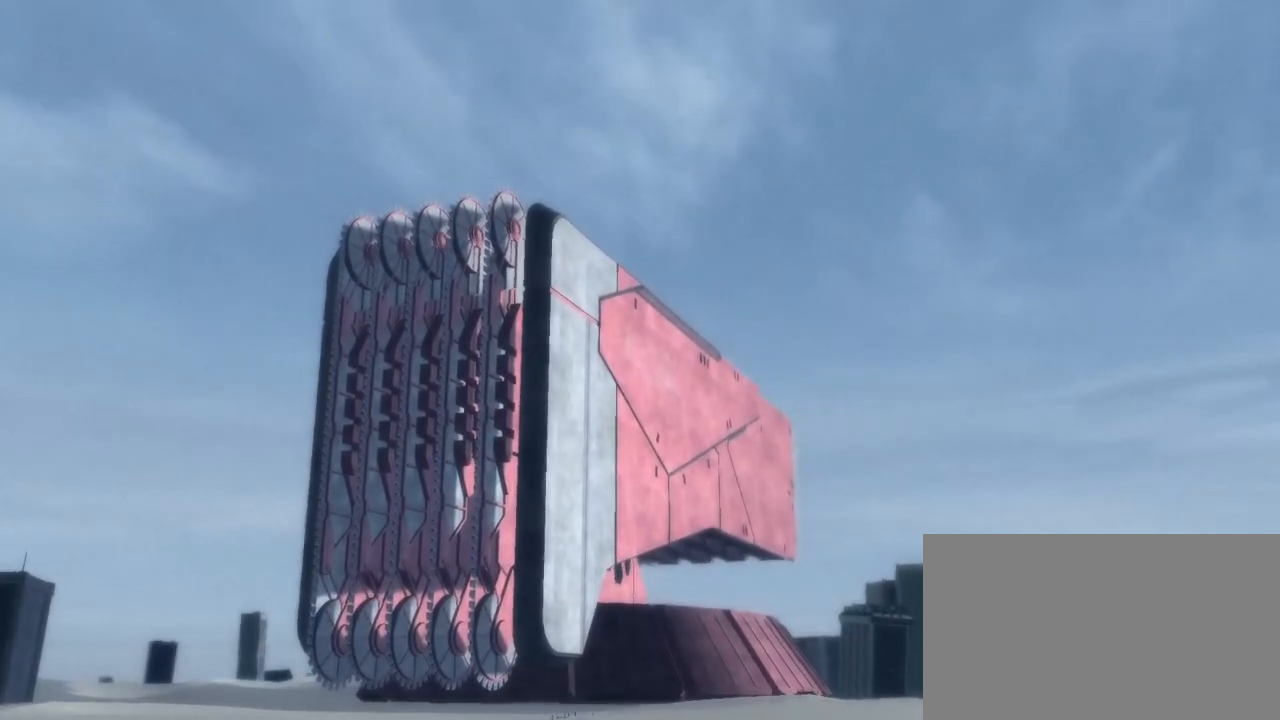
{"buttons": [], "left_stick": "center", "events": []}
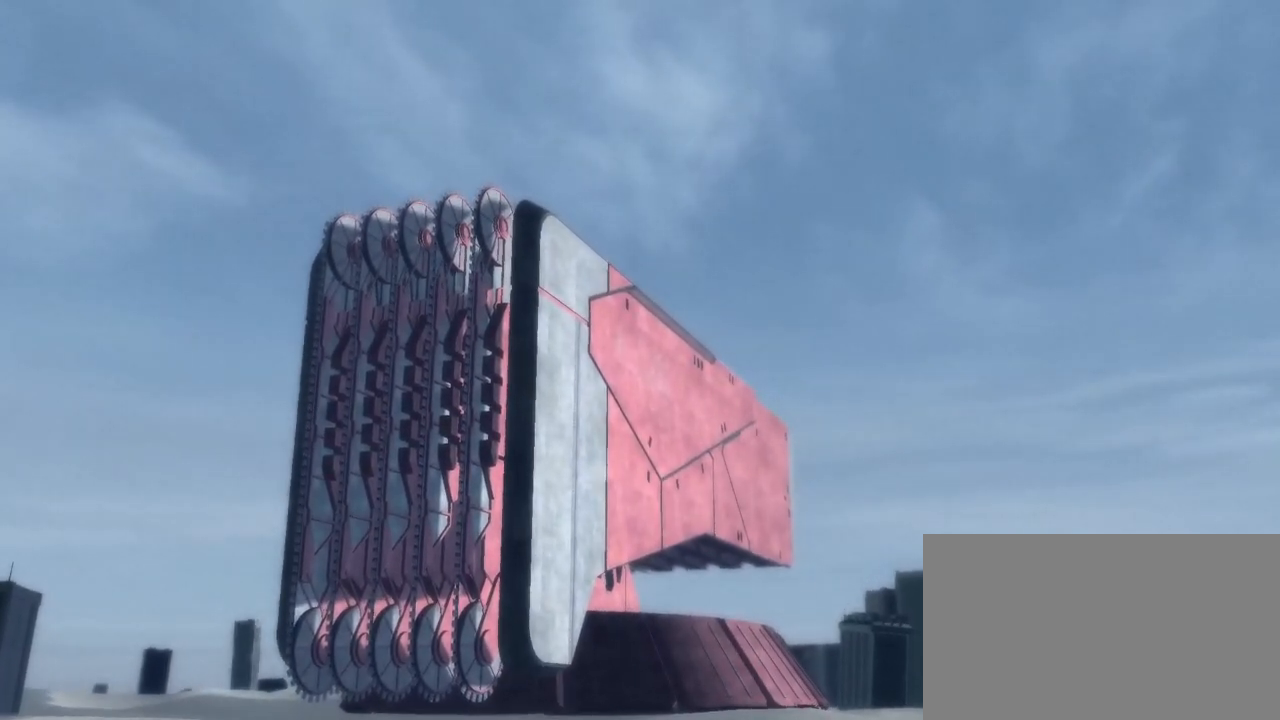
{"buttons": [], "left_stick": "center", "events": [[267, "R2", "down"], [333, "R2", "up"]]}
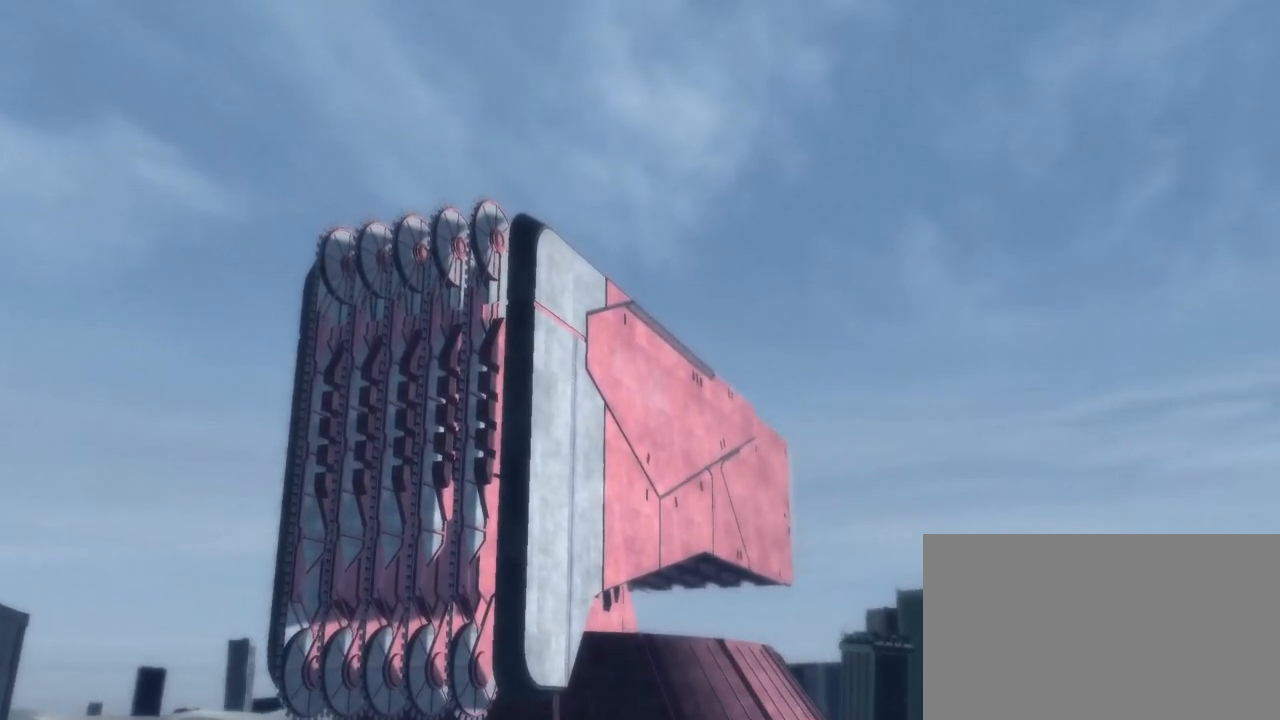
{"buttons": [], "left_stick": "center", "events": []}
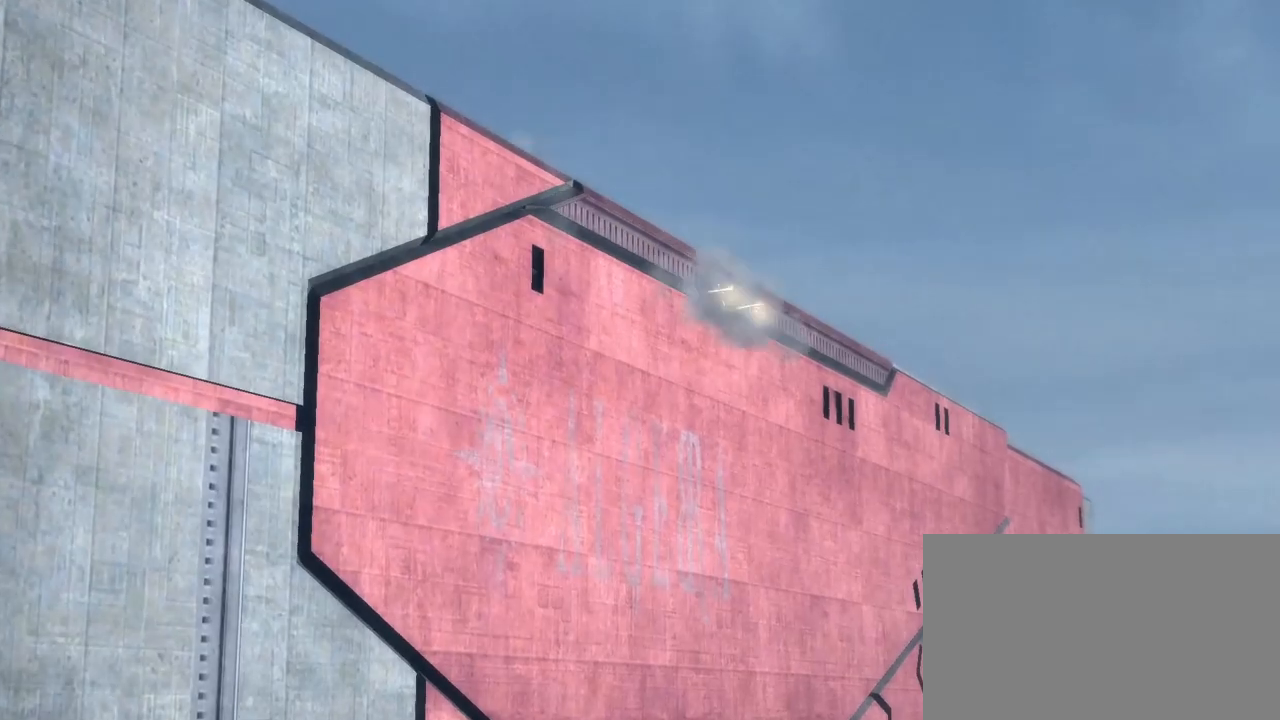
{"buttons": [], "left_stick": "center", "events": [[117, "CIRCLE", "down"], [233, "CIRCLE", "up"]]}
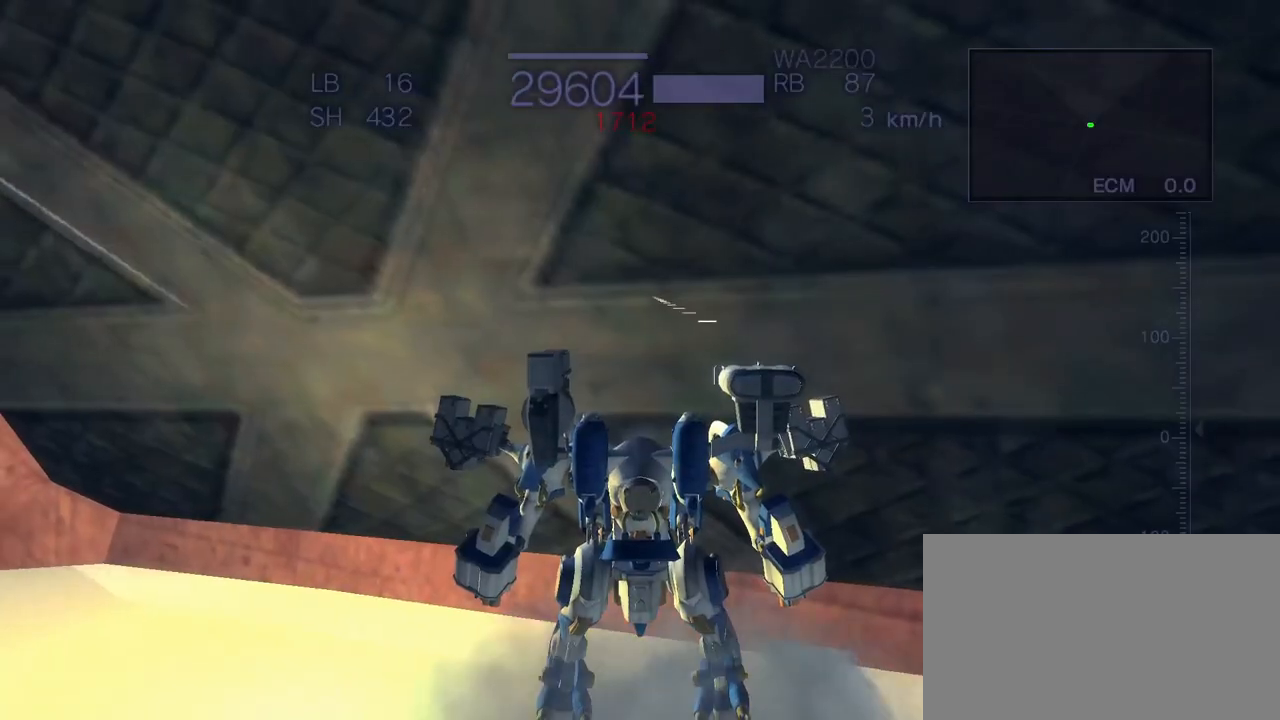
{"buttons": ["CROSS"], "left_stick": "down", "events": [[133, "left_stick", "down"], [450, "CROSS", "down"]]}
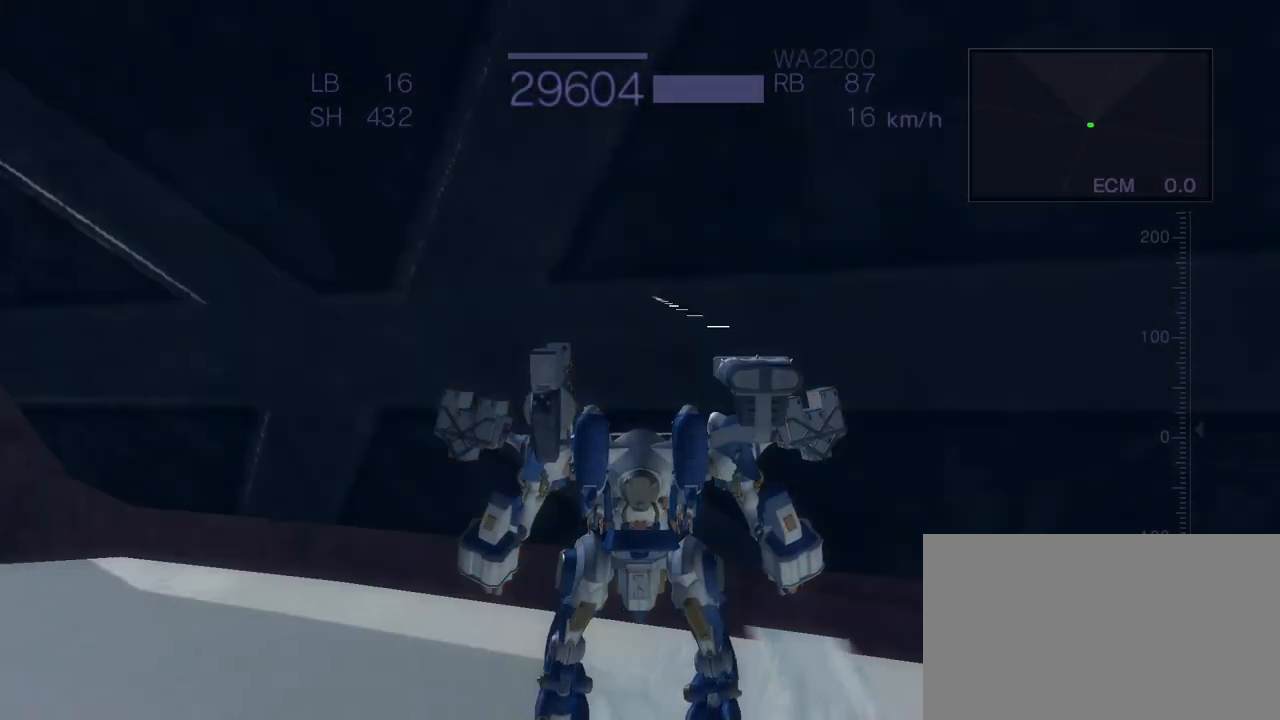
{"buttons": ["CROSS", "SQUARE"], "left_stick": "down", "events": [[383, "SQUARE", "down"]]}
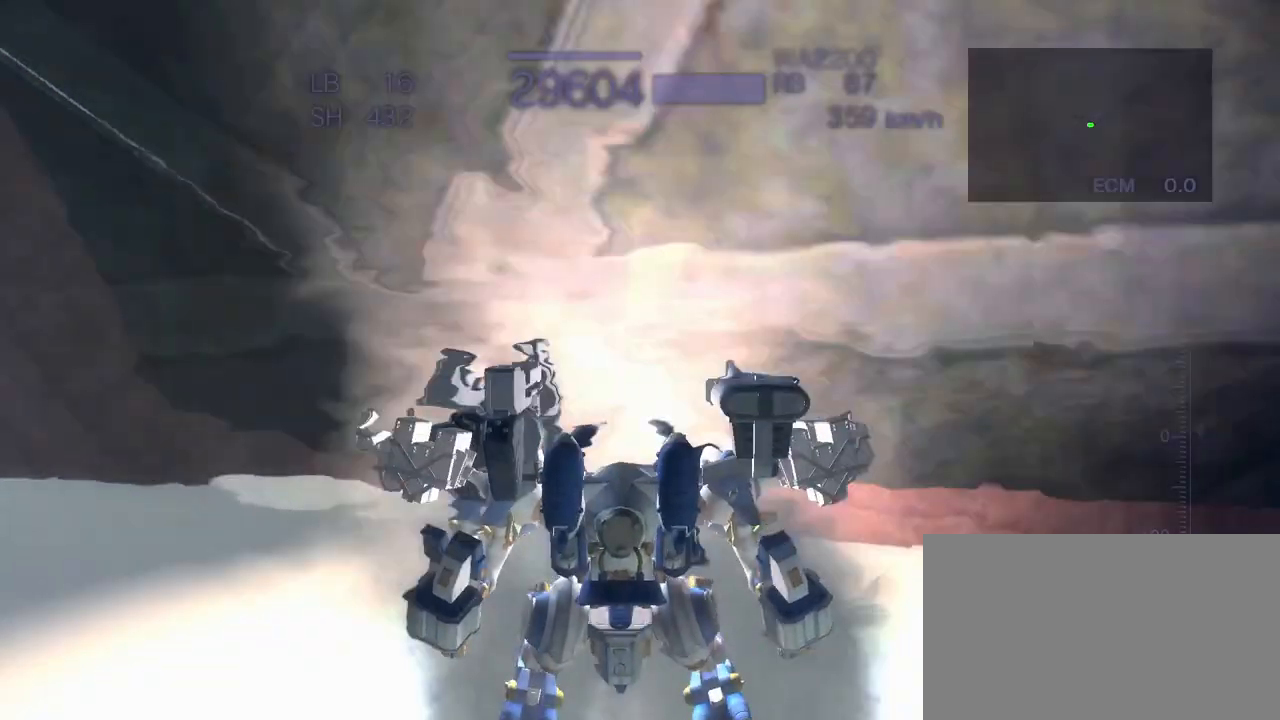
{"buttons": ["R2"], "left_stick": "center", "events": [[17, "SQUARE", "up"], [150, "CROSS", "up"], [250, "left_stick", "center"], [300, "R2", "down"]]}
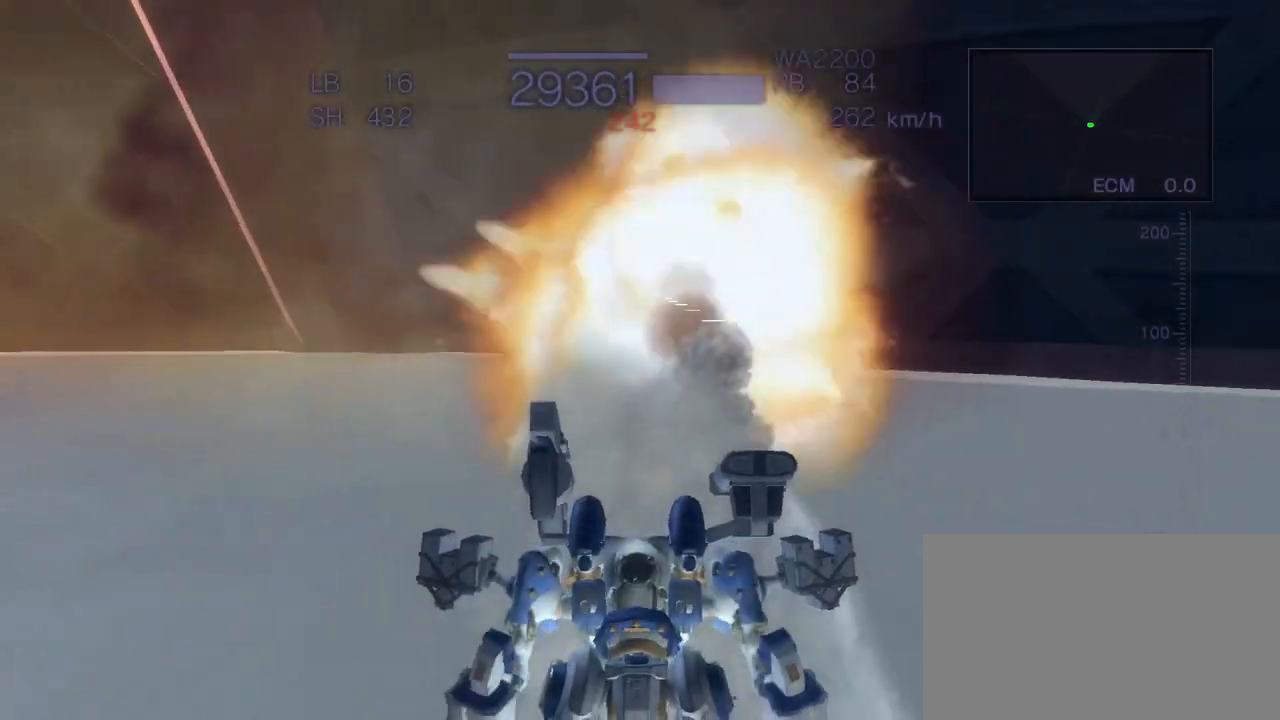
{"buttons": [], "left_stick": "center", "events": [[133, "R2", "up"]]}
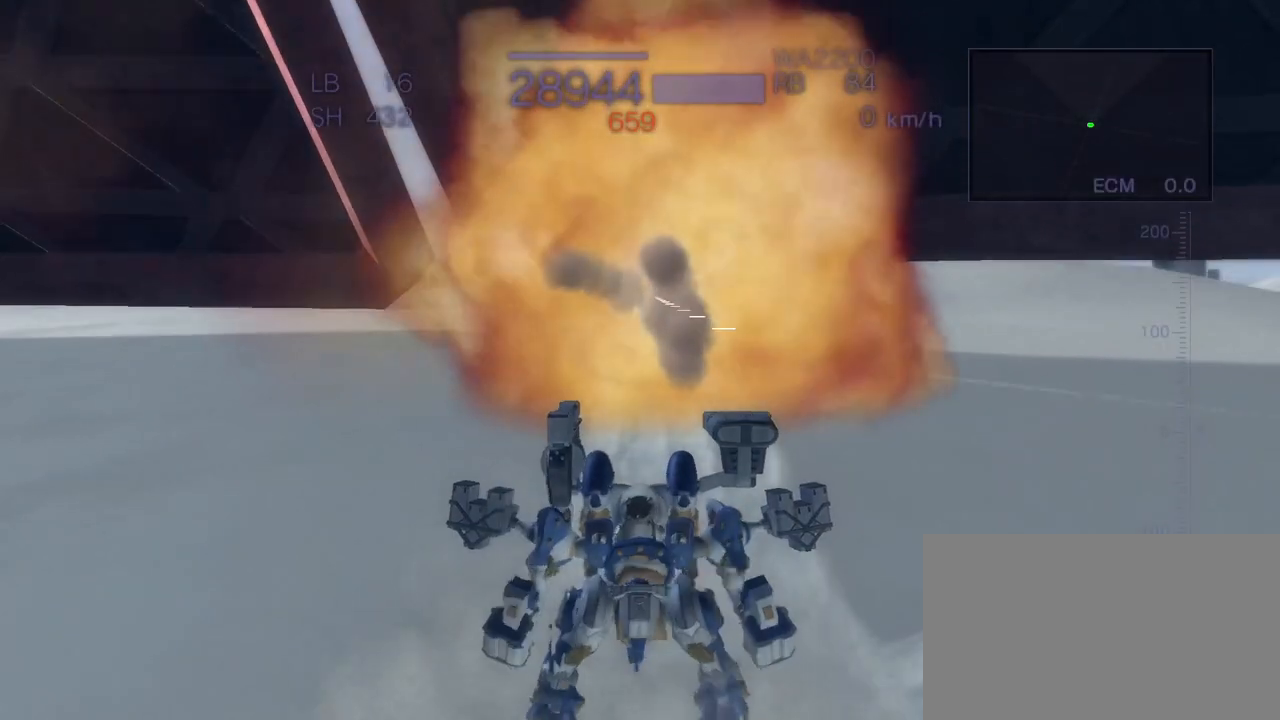
{"buttons": ["CROSS"], "left_stick": "up", "events": [[217, "left_stick", "up"], [383, "CROSS", "down"]]}
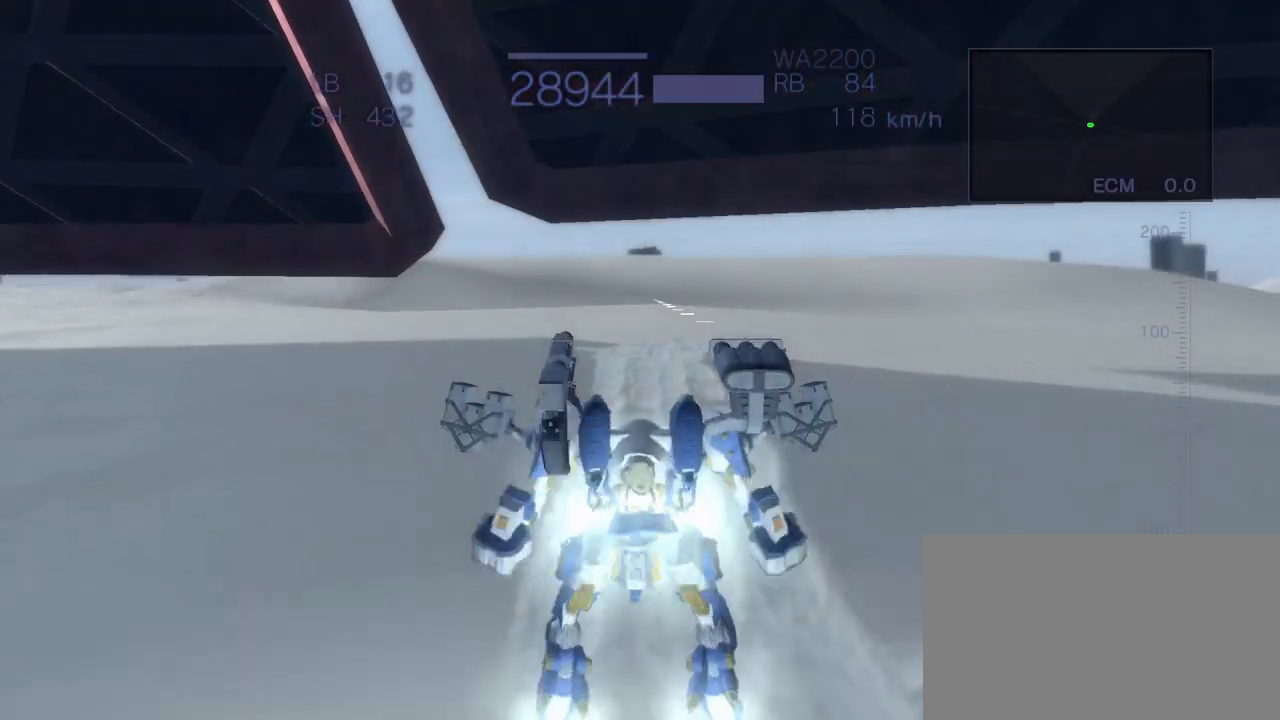
{"buttons": ["CROSS", "SQUARE"], "left_stick": "up", "events": [[233, "R2", "down"], [283, "R2", "up"], [417, "SQUARE", "down"]]}
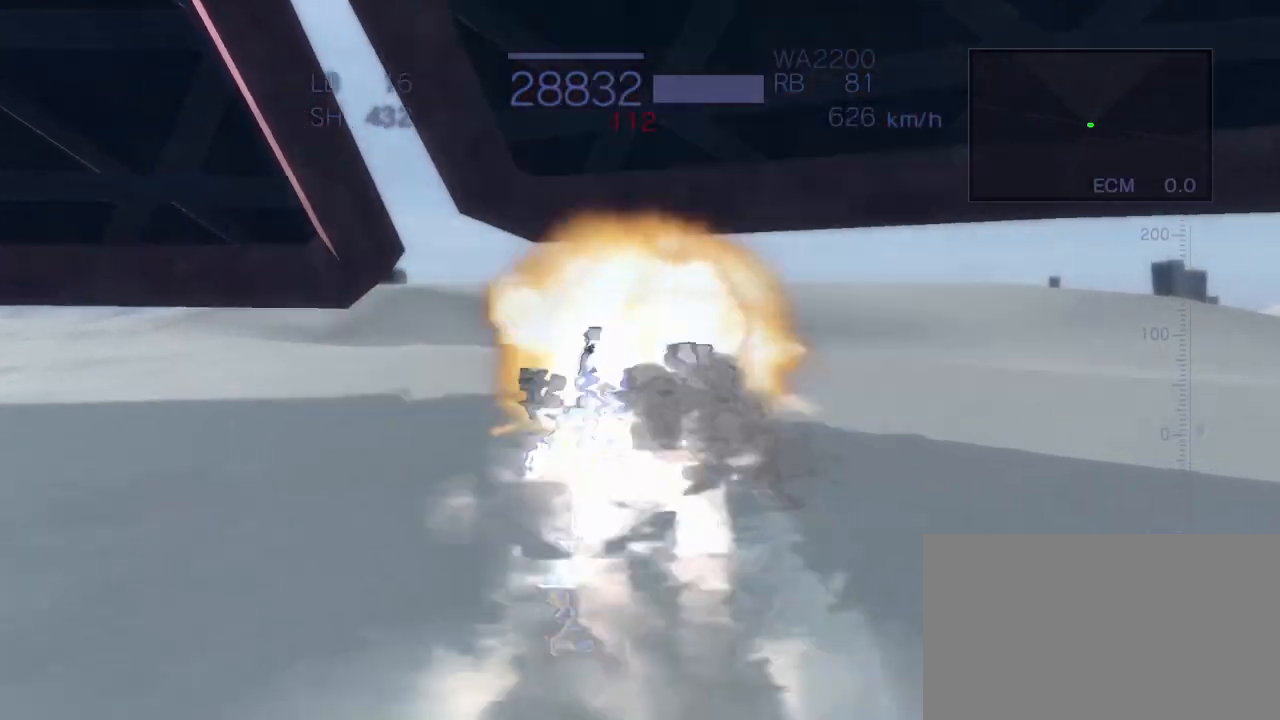
{"buttons": ["CROSS"], "left_stick": "up", "events": [[100, "SQUARE", "up"]]}
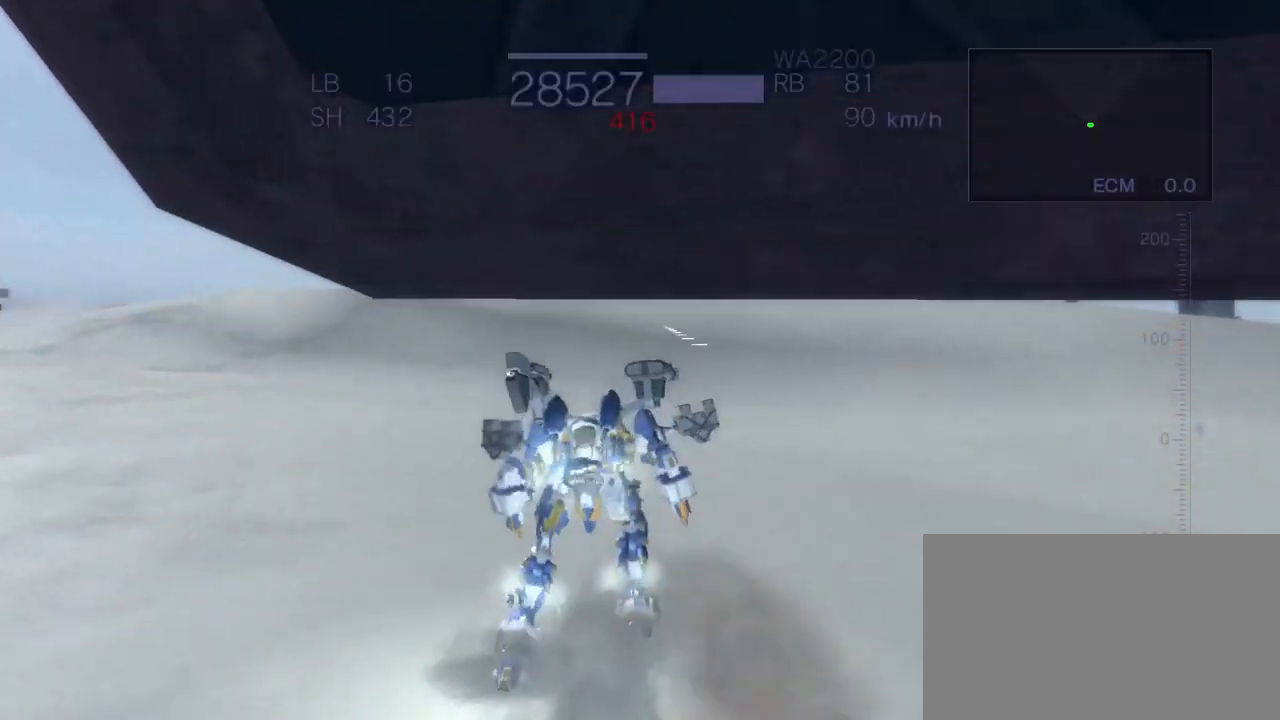
{"buttons": [], "left_stick": "down", "events": [[367, "CROSS", "up"], [400, "left_stick", "center"], [500, "left_stick", "down"]]}
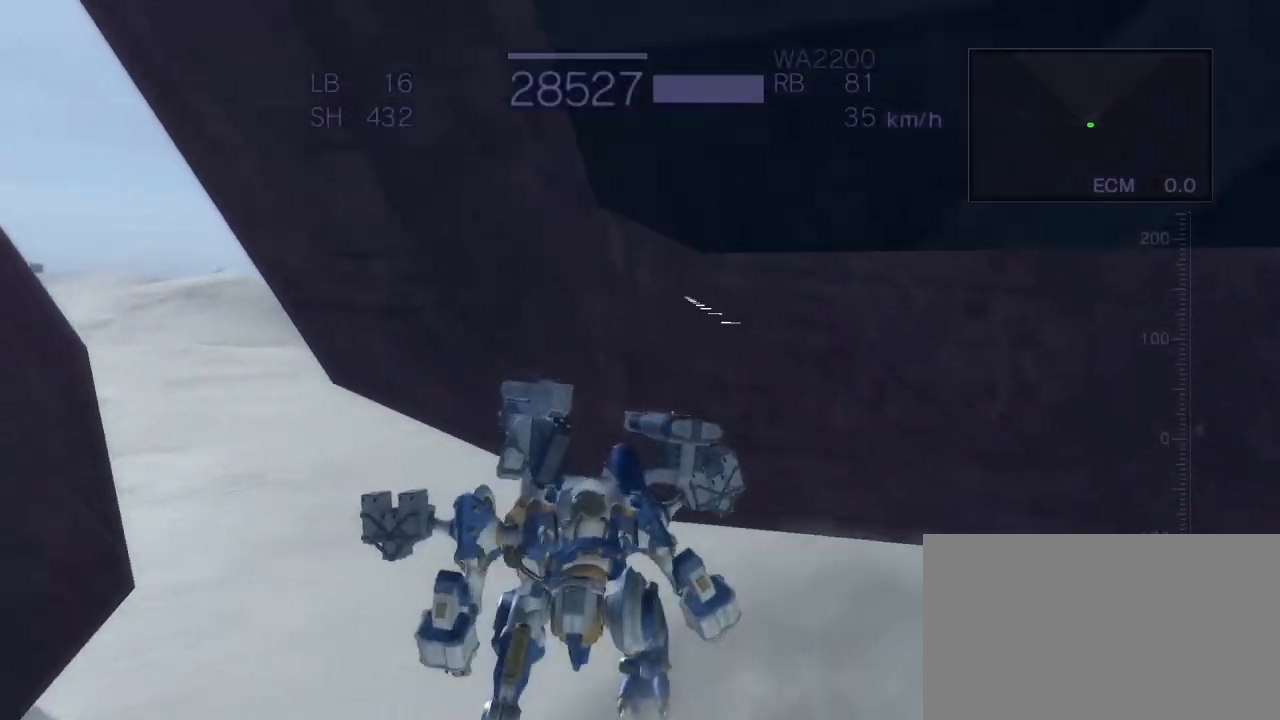
{"buttons": ["CROSS"], "left_stick": "down", "events": [[33, "CROSS", "down"], [250, "SQUARE", "down"], [433, "SQUARE", "up"]]}
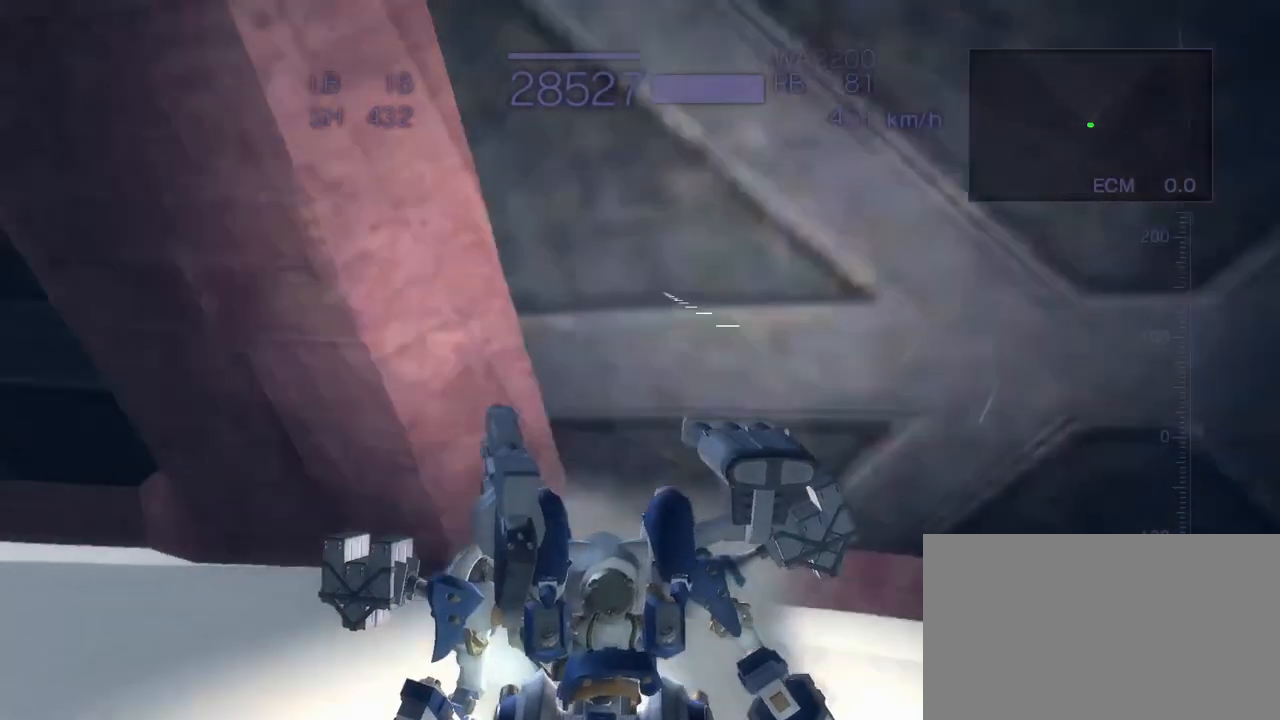
{"buttons": ["CROSS", "R1"], "left_stick": "down", "events": [[500, "R1", "down"]]}
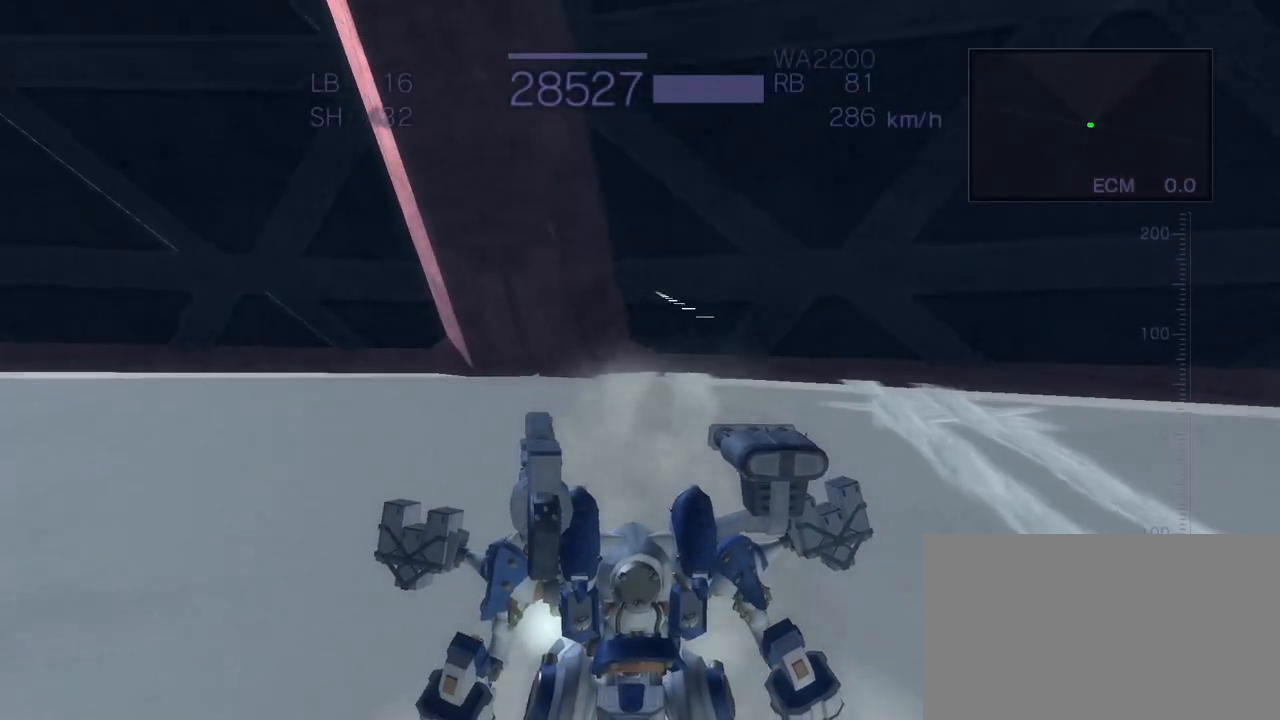
{"buttons": ["R2"], "left_stick": "down", "events": [[117, "R1", "up"], [233, "CROSS", "up"], [417, "R2", "down"]]}
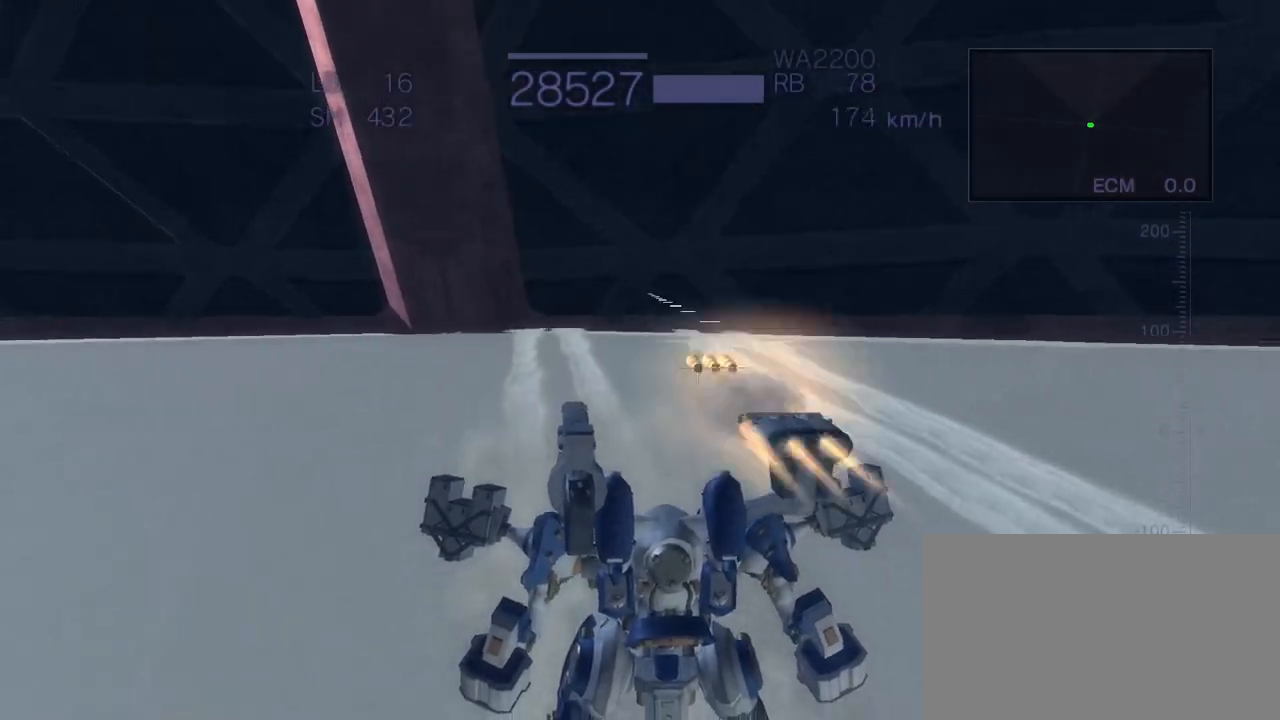
{"buttons": [], "left_stick": "down", "events": [[200, "R2", "up"]]}